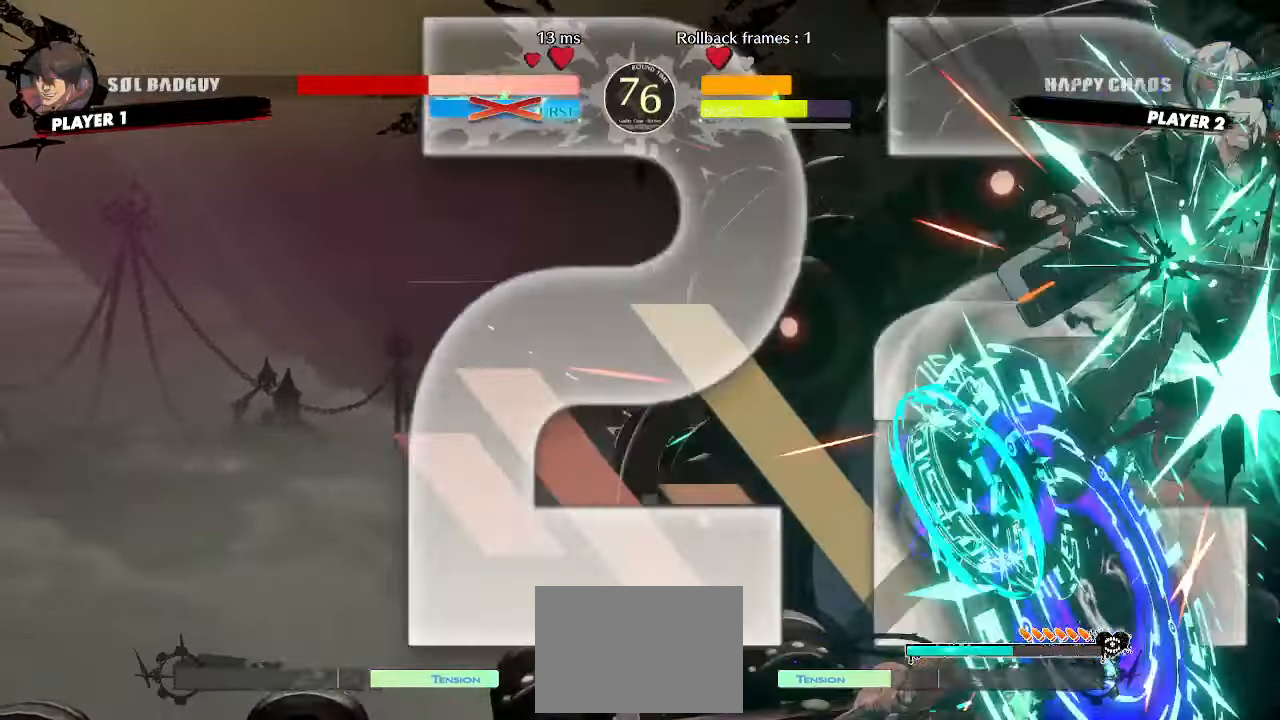
Gameplay with a controller (arcade stick); each line is a JSON object with the inputs held at the frame after it (dt_ms = milliseconds from this image to that frame). "events" lists button and stick changes between this image and that frame as [ms after this image, input, new state], when the widget could be followed in between. Not read: HS L3 R3 other_buttons.
{"dt_ms": 500, "buttons": [], "events": []}
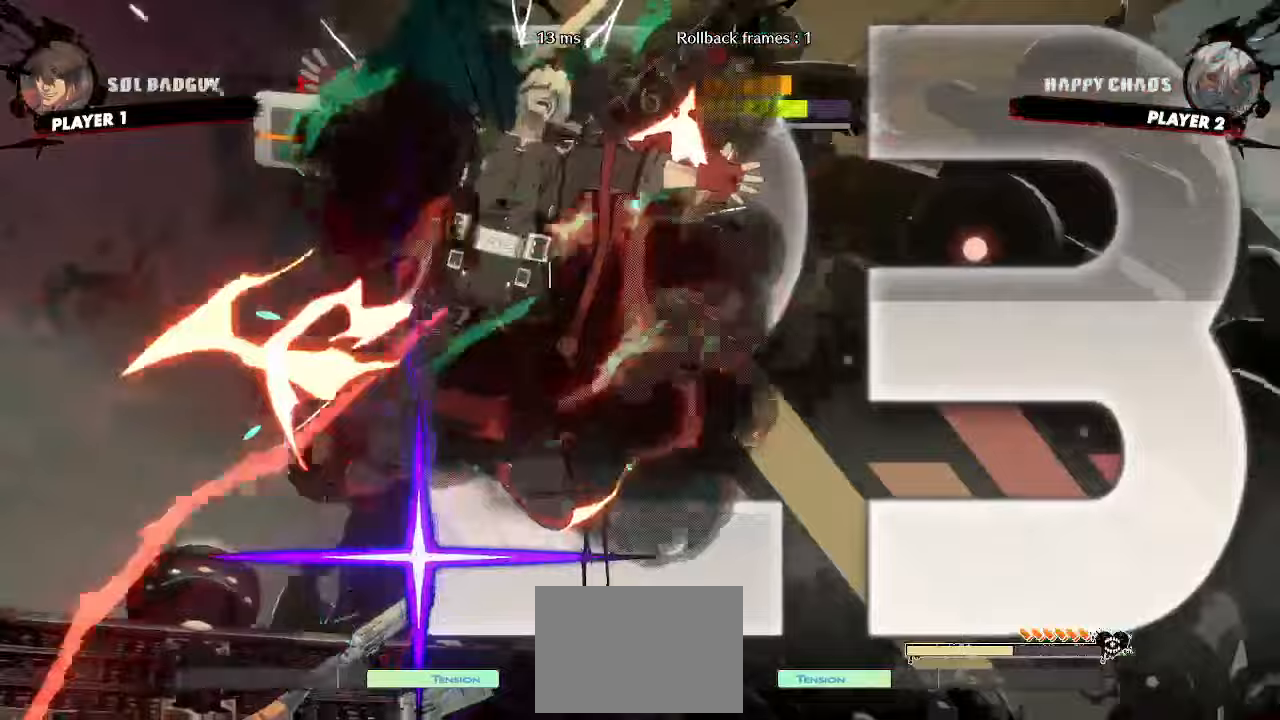
{"dt_ms": 500, "buttons": ["DPAD_DOWN"]}
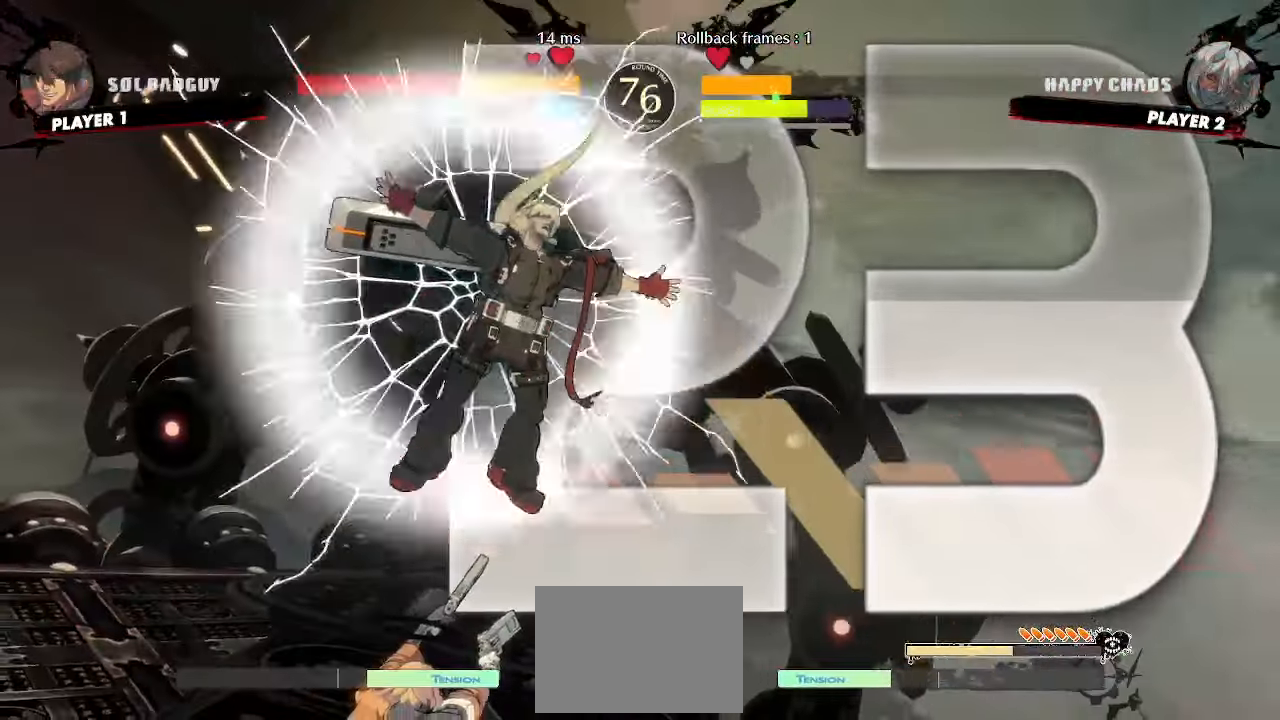
{"dt_ms": 500, "buttons": [], "events": [[50, "DPAD_RIGHT", "down"], [117, "DPAD_DOWN", "up"], [200, "DPAD_RIGHT", "up"]]}
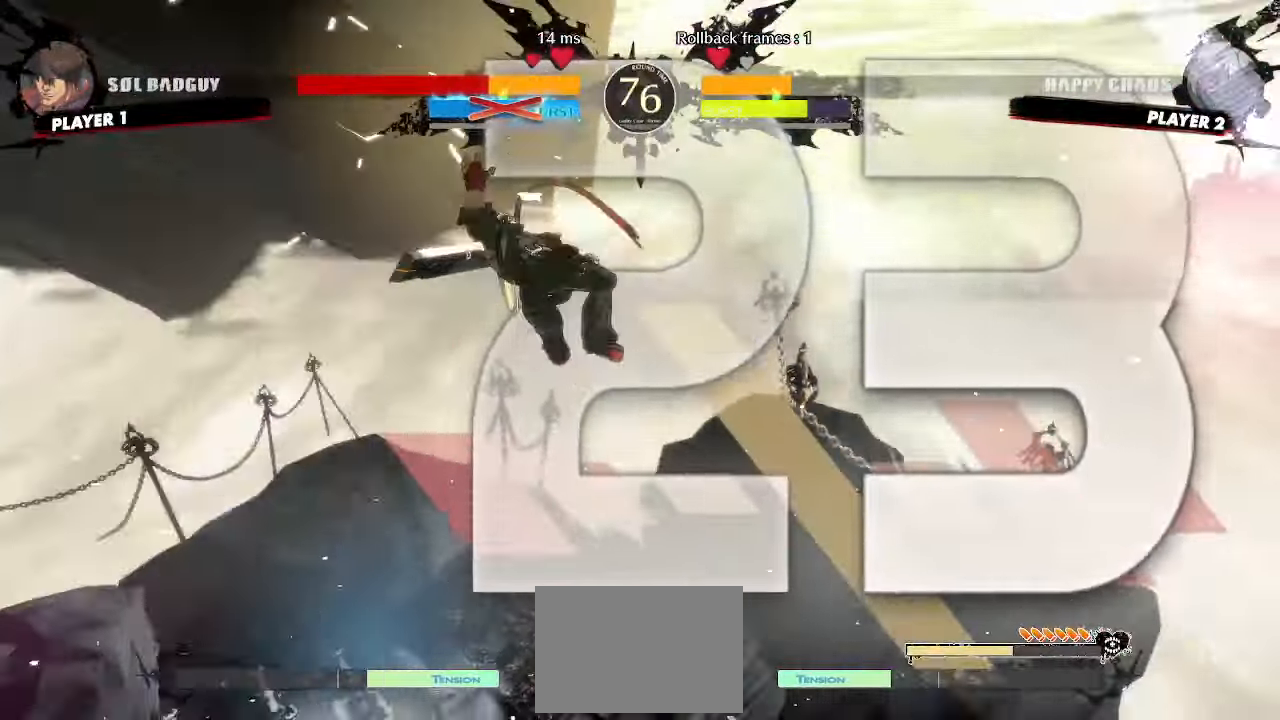
{"dt_ms": 500, "buttons": ["DPAD_DOWN", "DPAD_RIGHT"], "events": [[17, "DPAD_RIGHT", "down"], [217, "K", "down"], [250, "DPAD_RIGHT", "up"], [300, "K", "up"], [433, "DPAD_DOWN", "down"], [500, "DPAD_RIGHT", "down"]]}
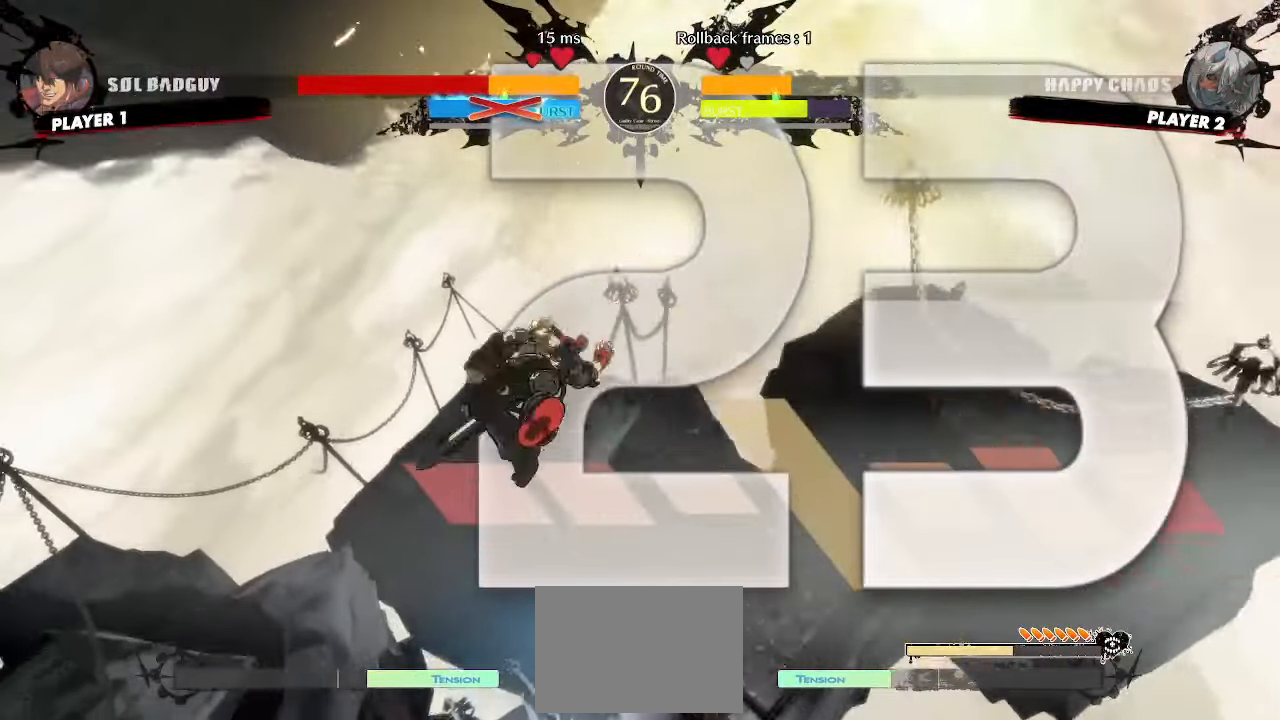
{"dt_ms": 500, "buttons": ["DPAD_RIGHT"], "events": [[50, "DPAD_DOWN", "up"], [67, "S", "down"], [83, "DPAD_DOWN", "down"], [150, "S", "up"], [167, "DPAD_DOWN", "up"], [200, "DPAD_RIGHT", "up"], [483, "DPAD_RIGHT", "down"]]}
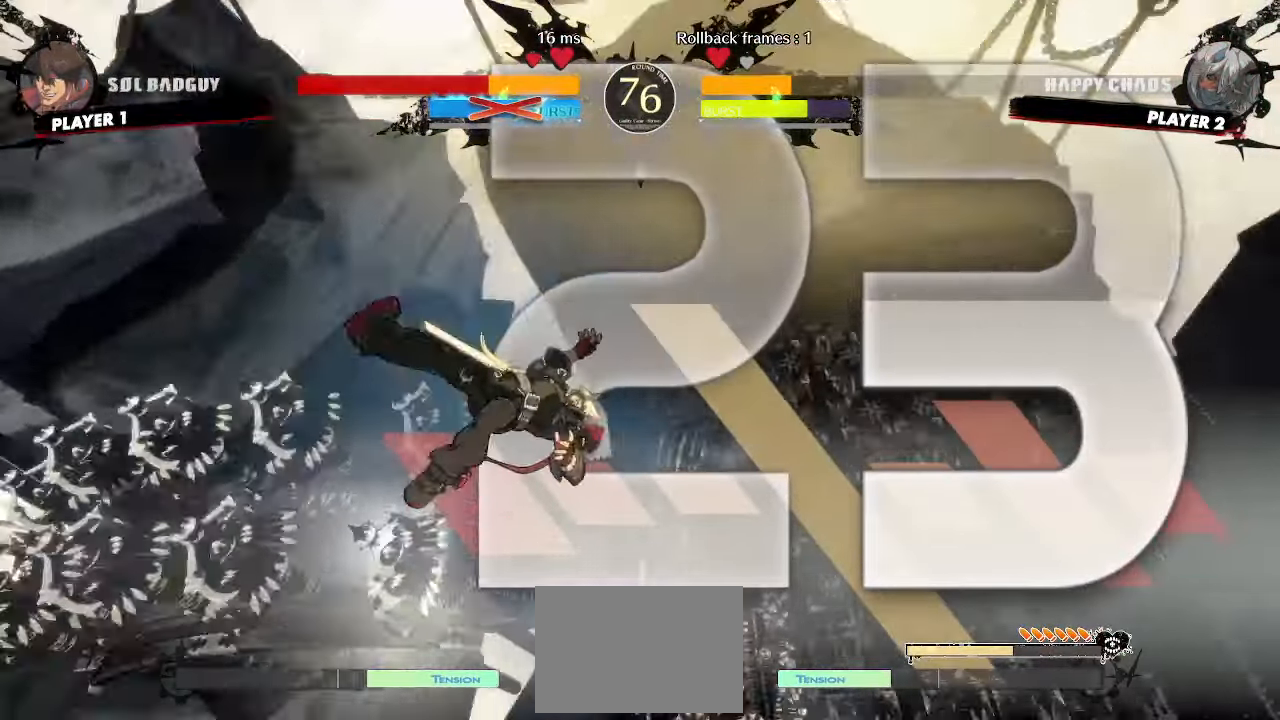
{"dt_ms": 500, "buttons": ["DPAD_RIGHT"], "events": [[217, "DPAD_RIGHT", "up"], [350, "DPAD_LEFT", "down"], [367, "DPAD_DOWN", "down"], [383, "DPAD_LEFT", "up"], [433, "DPAD_RIGHT", "down"], [483, "DPAD_DOWN", "up"]]}
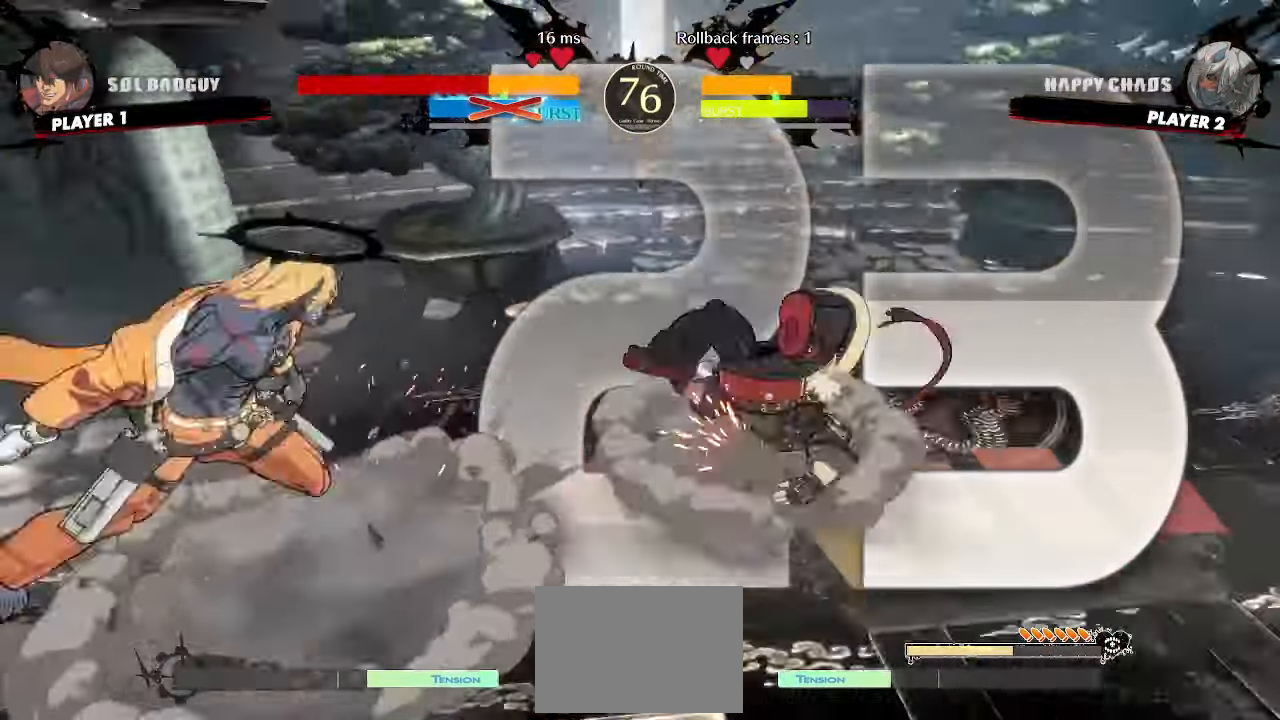
{"dt_ms": 500, "buttons": ["DPAD_RIGHT"], "events": []}
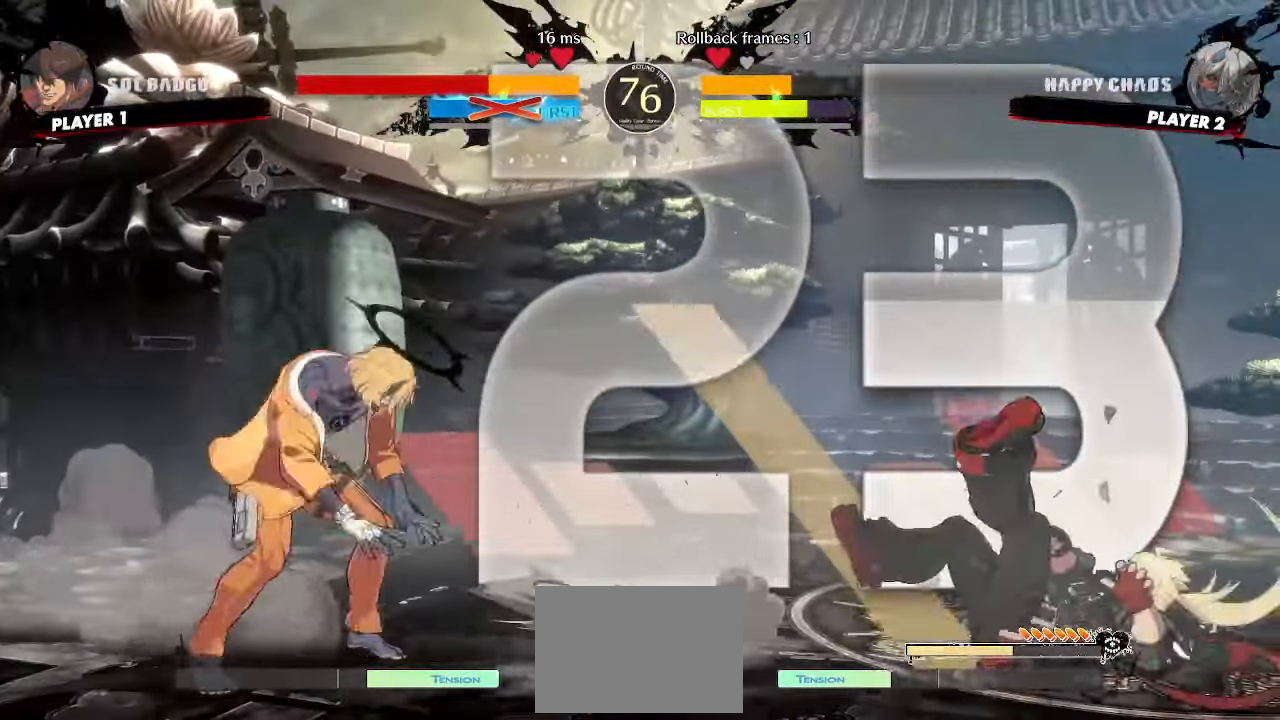
{"dt_ms": 500, "buttons": ["DPAD_DOWN", "DPAD_RIGHT"], "events": [[500, "DPAD_DOWN", "down"]]}
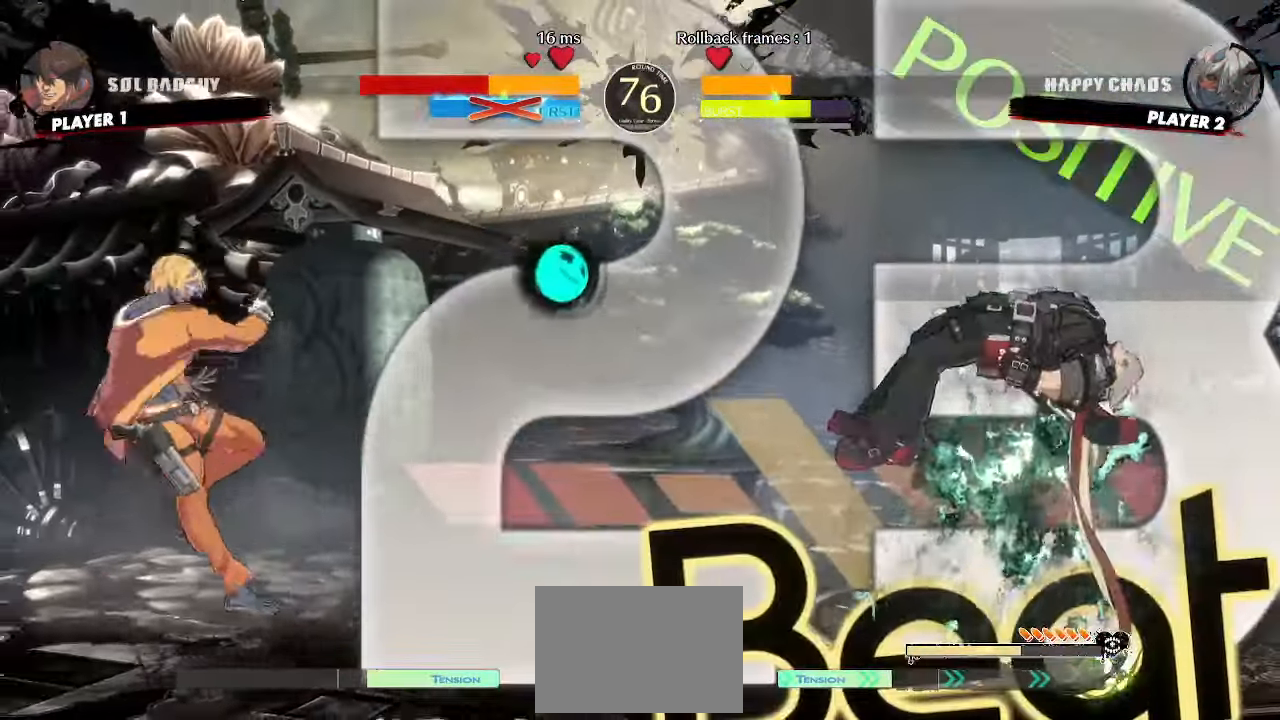
{"dt_ms": 500, "buttons": ["DPAD_DOWN", "DPAD_RIGHT"]}
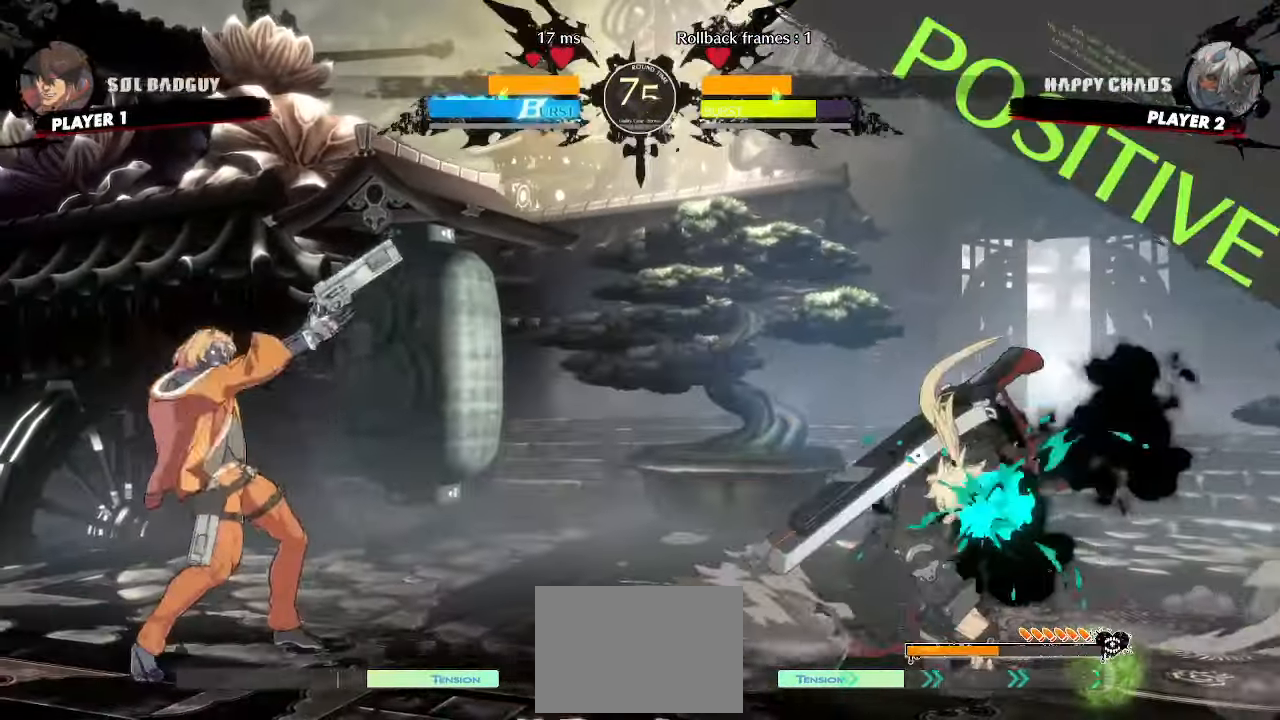
{"dt_ms": 500, "buttons": ["DPAD_DOWN", "DPAD_RIGHT"], "events": []}
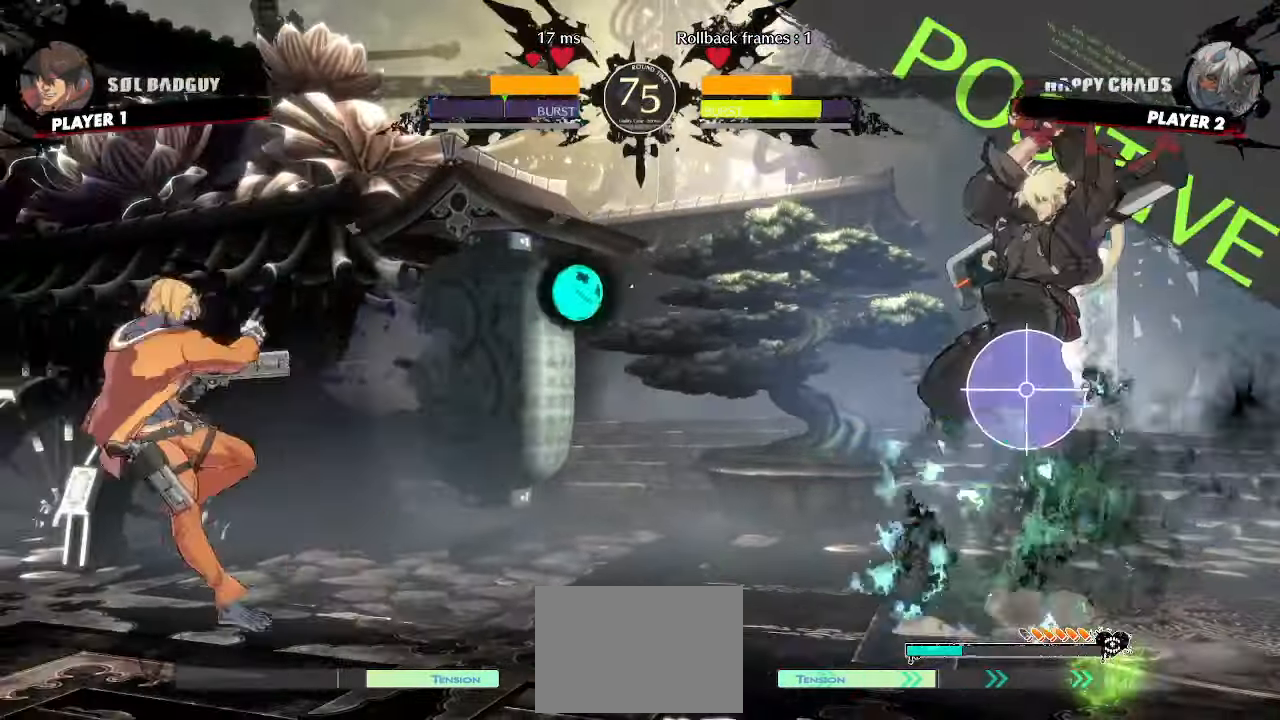
{"dt_ms": 500, "buttons": [], "events": [[133, "DPAD_DOWN", "up"], [167, "DPAD_RIGHT", "up"]]}
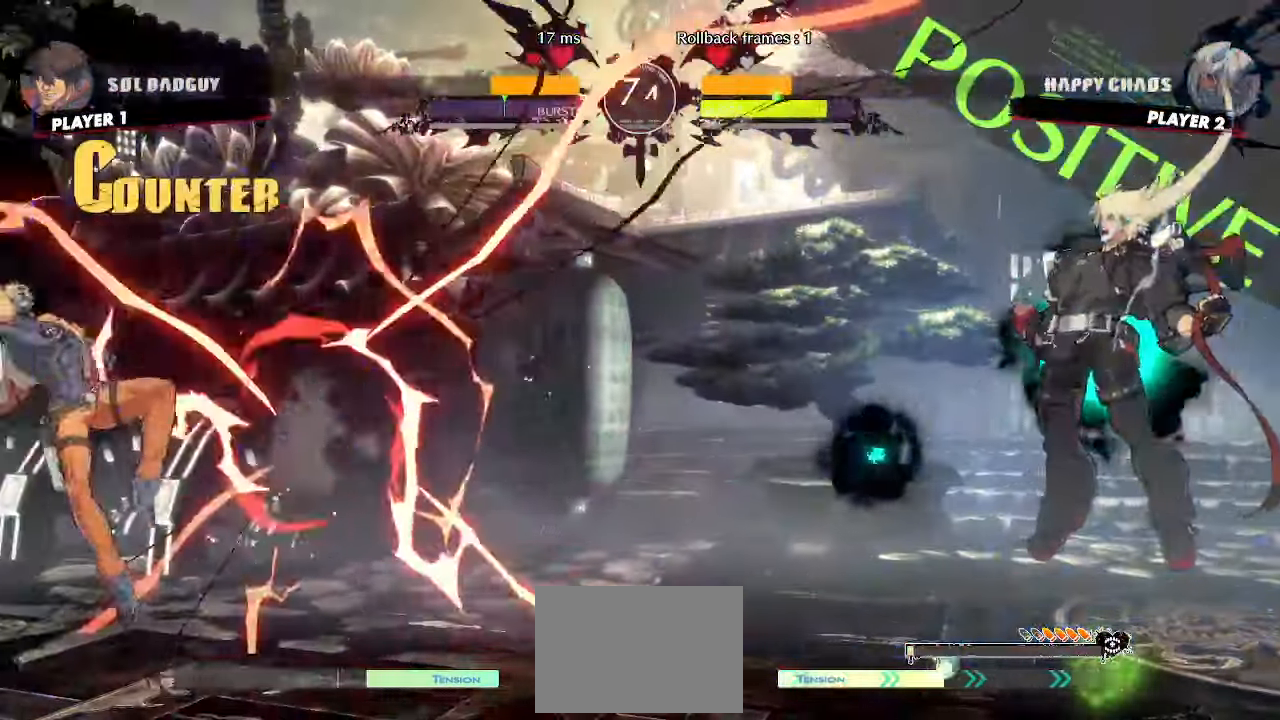
{"dt_ms": 500, "buttons": []}
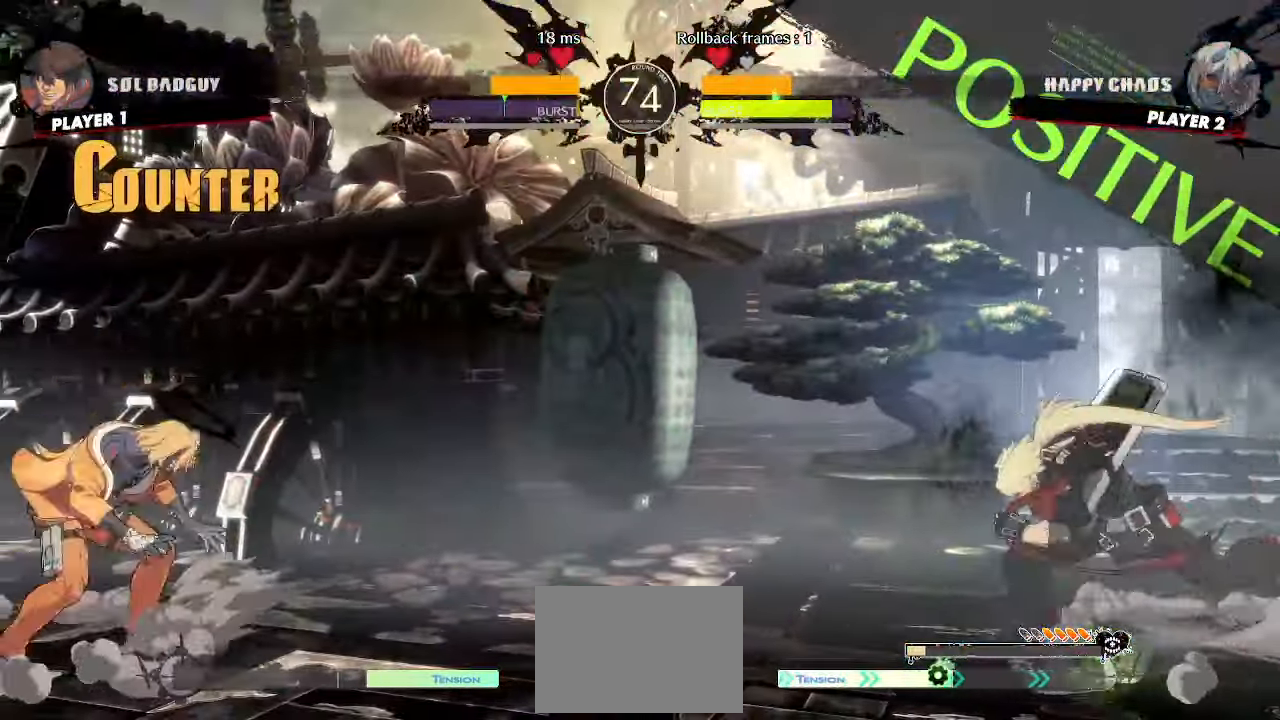
{"dt_ms": 500, "buttons": ["DPAD_RIGHT"], "events": [[250, "DPAD_RIGHT", "down"], [267, "K", "down"], [383, "K", "up"]]}
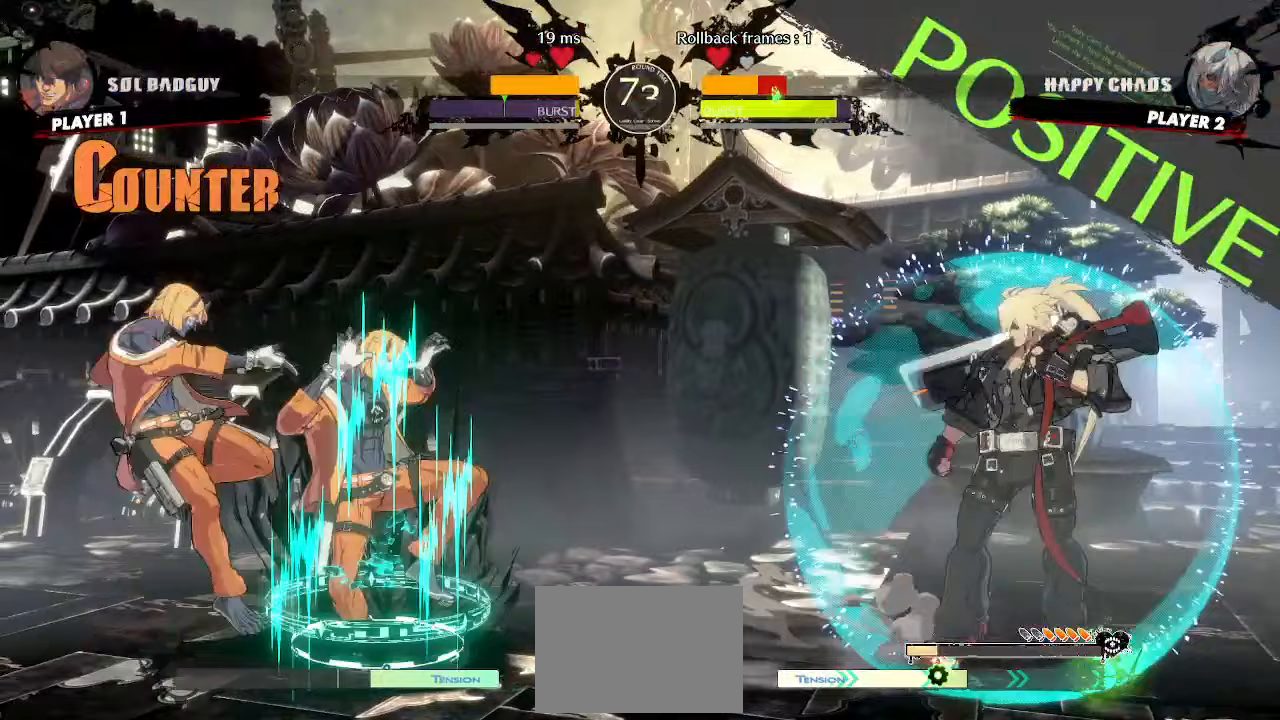
{"dt_ms": 1000, "buttons": ["DPAD_LEFT"]}
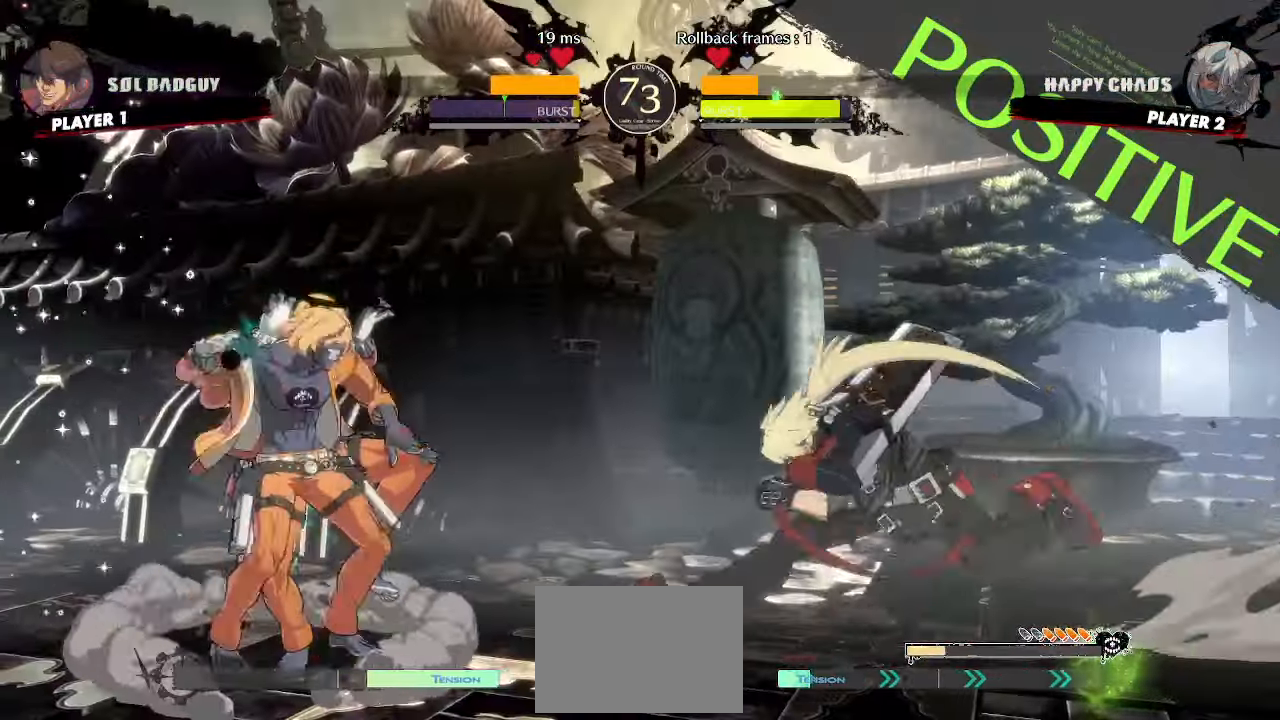
{"dt_ms": 500, "buttons": [], "events": [[217, "DPAD_UP", "down"], [367, "DPAD_UP", "up"], [400, "DPAD_LEFT", "up"]]}
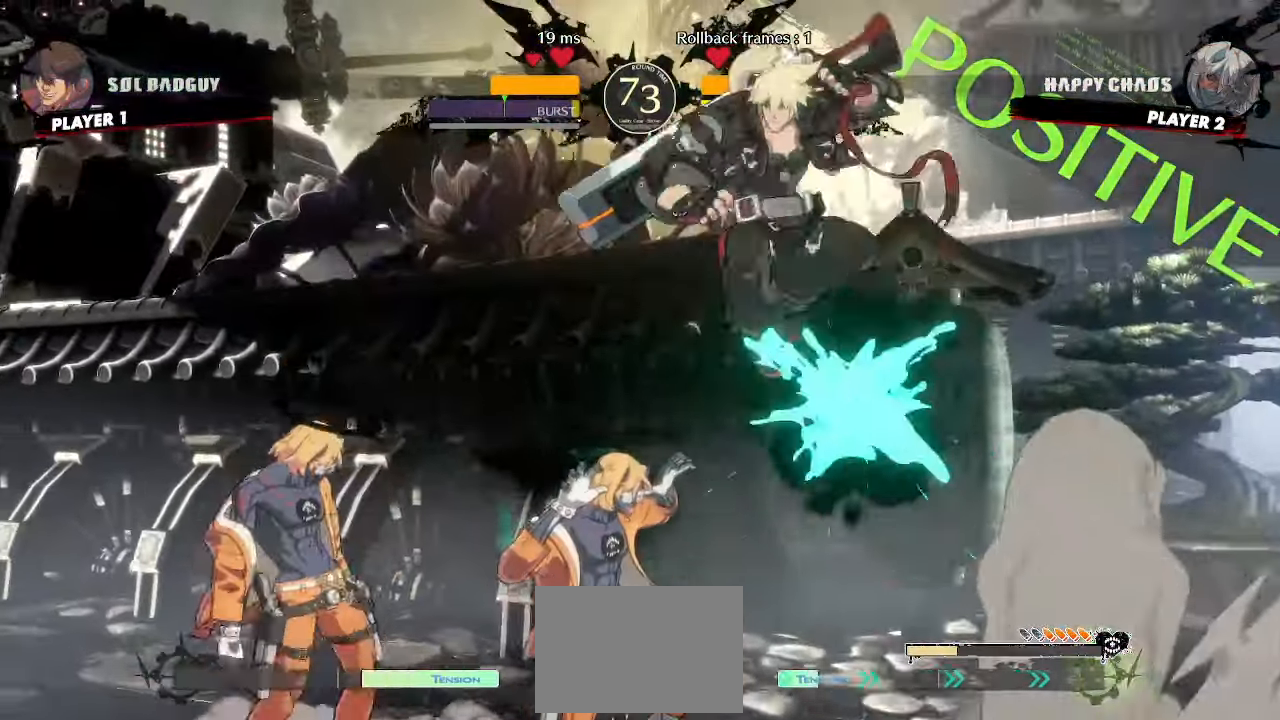
{"dt_ms": 500, "buttons": ["DPAD_DOWN", "DPAD_RIGHT"], "events": [[83, "DPAD_RIGHT", "down"], [167, "DPAD_DOWN", "down"]]}
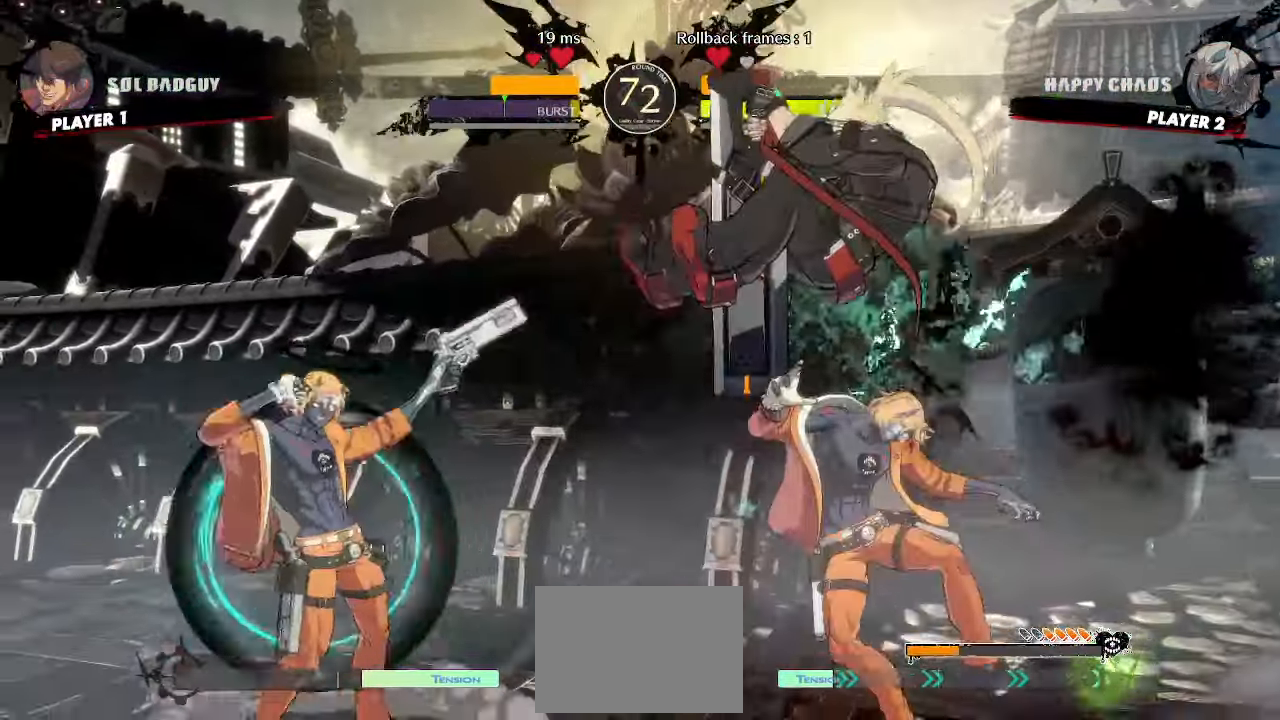
{"dt_ms": 500, "buttons": ["DPAD_DOWN", "DPAD_RIGHT"], "events": []}
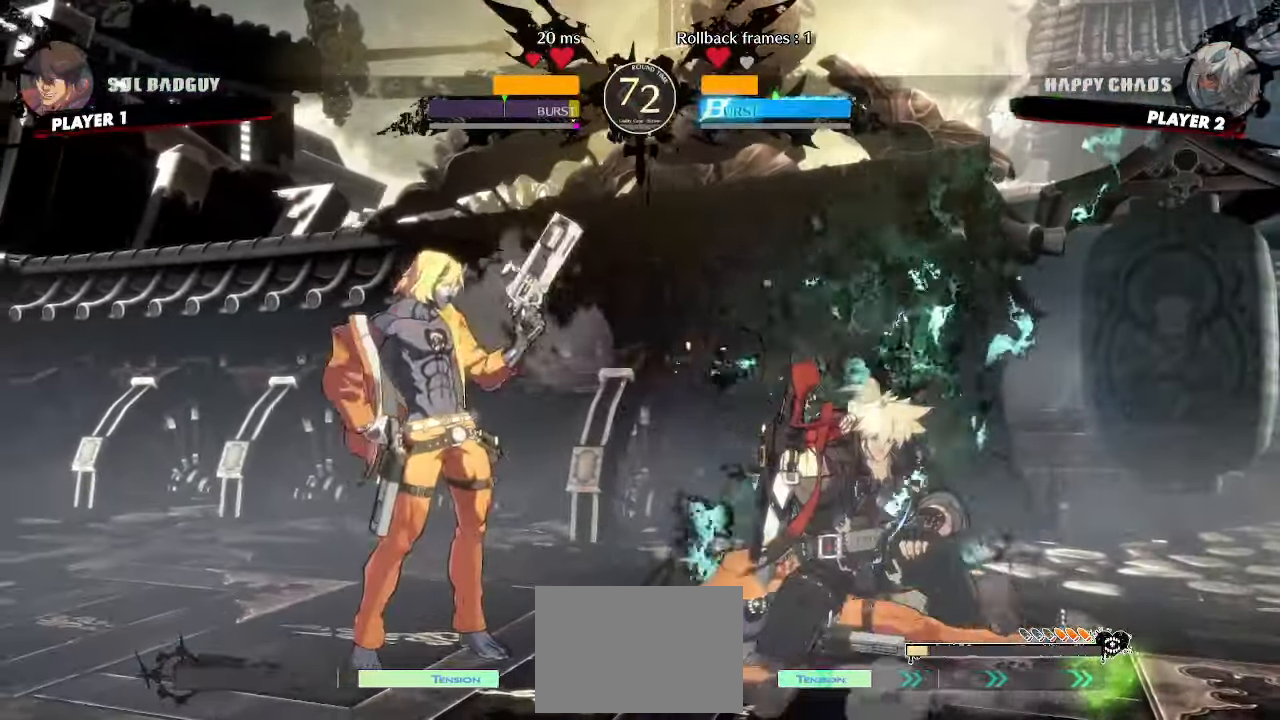
{"dt_ms": 500, "buttons": ["DPAD_RIGHT"], "events": [[250, "DPAD_DOWN", "up"]]}
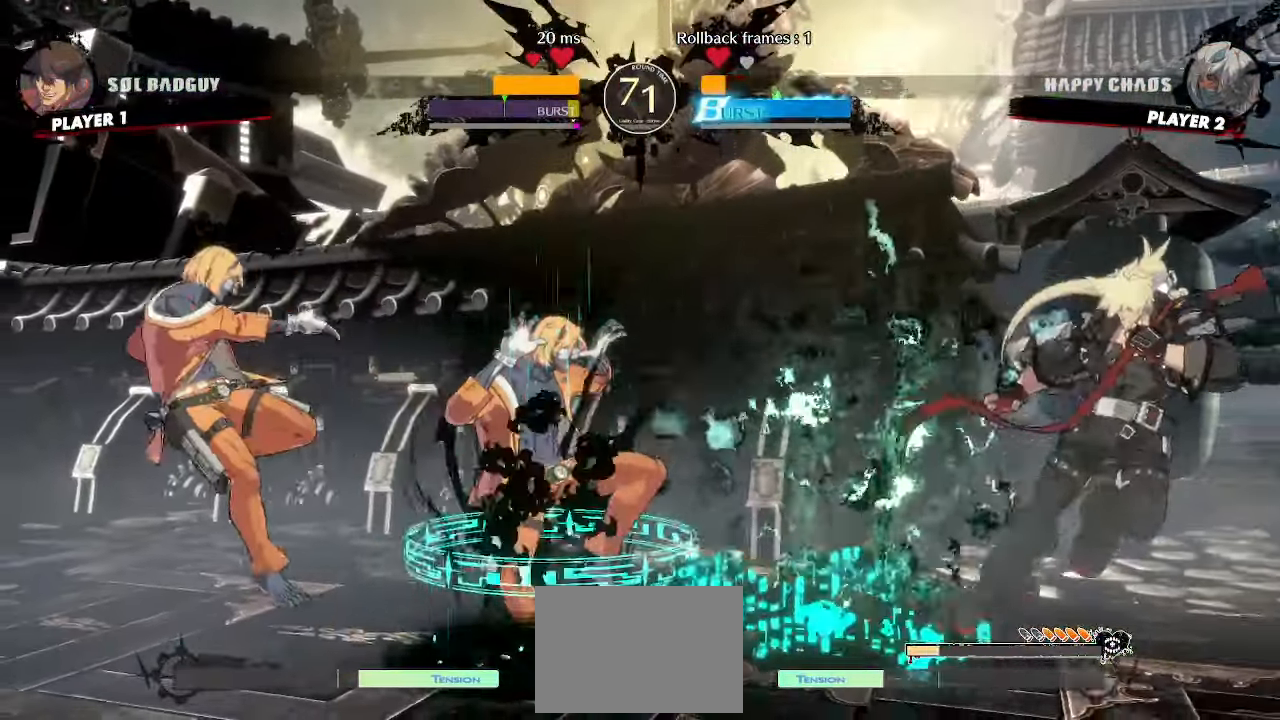
{"dt_ms": 500, "buttons": ["DPAD_DOWN", "DPAD_RIGHT"]}
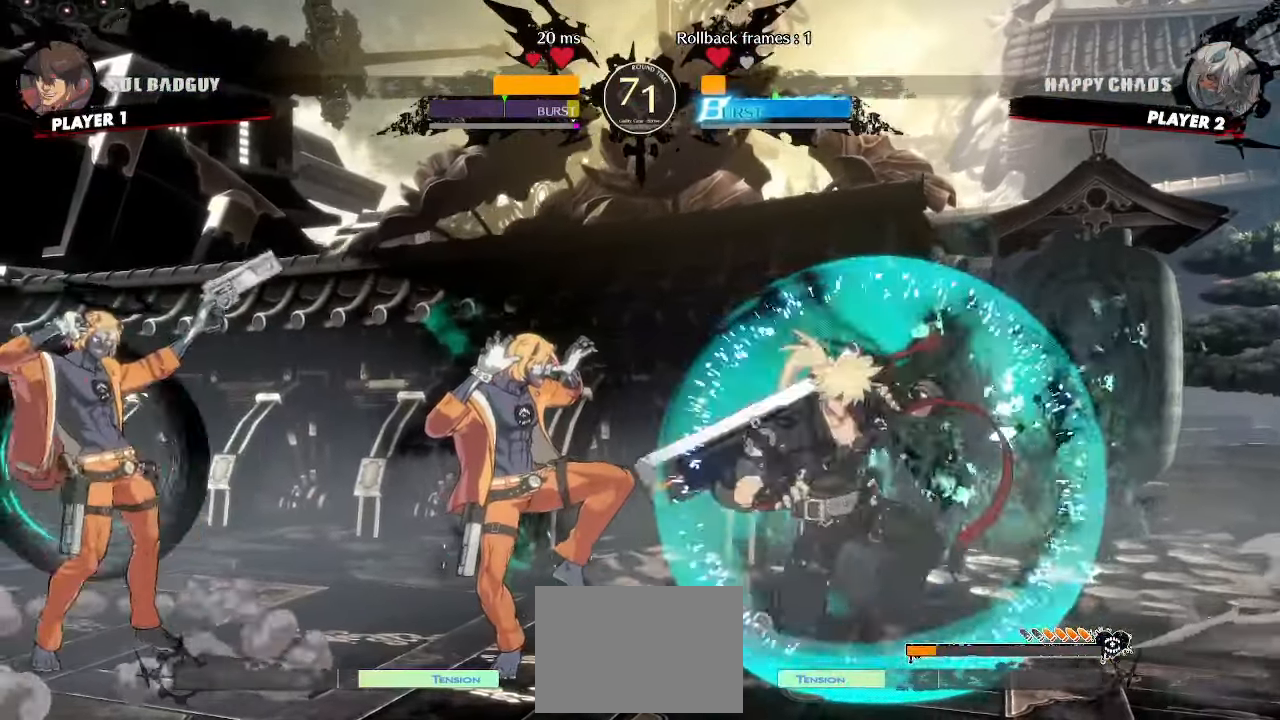
{"dt_ms": 500, "buttons": ["DPAD_DOWN", "DPAD_RIGHT"], "events": []}
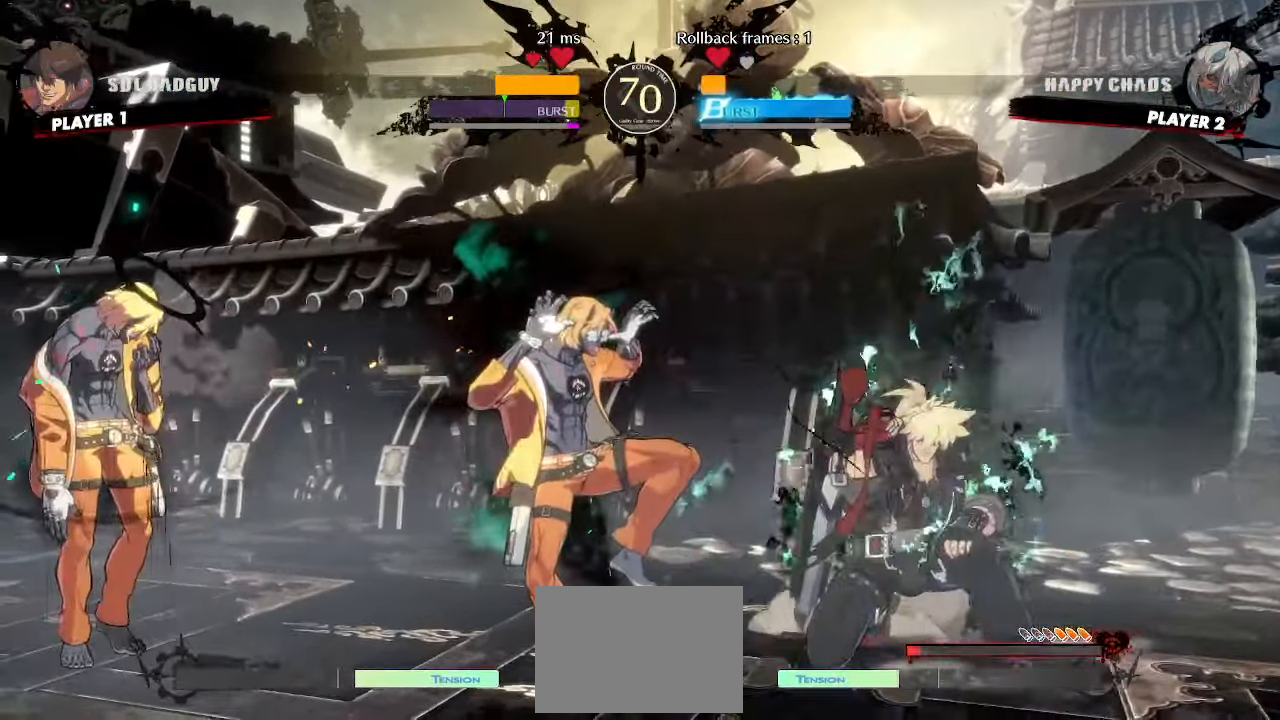
{"dt_ms": 500, "buttons": ["DPAD_DOWN", "DPAD_RIGHT"], "events": [[250, "DPAD_DOWN", "up"], [250, "DPAD_RIGHT", "up"], [400, "DPAD_RIGHT", "down"], [417, "DPAD_DOWN", "down"]]}
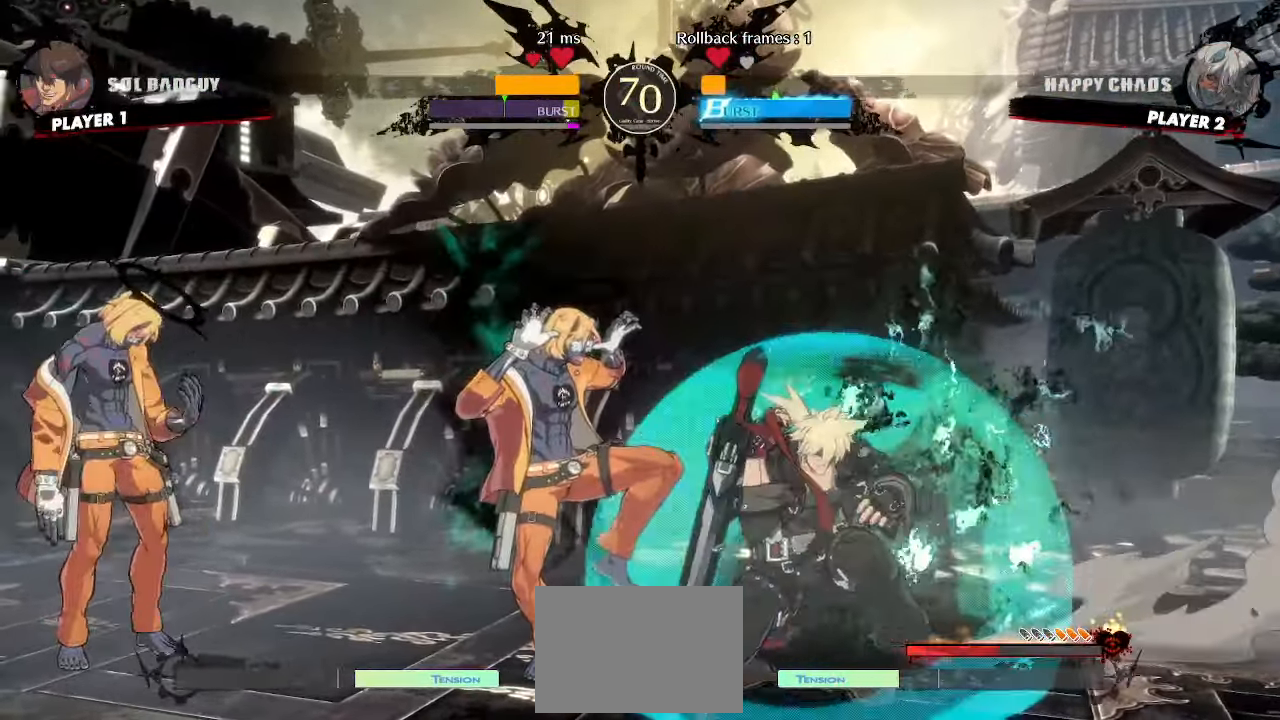
{"dt_ms": 500, "buttons": ["DPAD_RIGHT"], "events": [[133, "DPAD_DOWN", "up"], [283, "DPAD_DOWN", "down"], [450, "DPAD_DOWN", "up"]]}
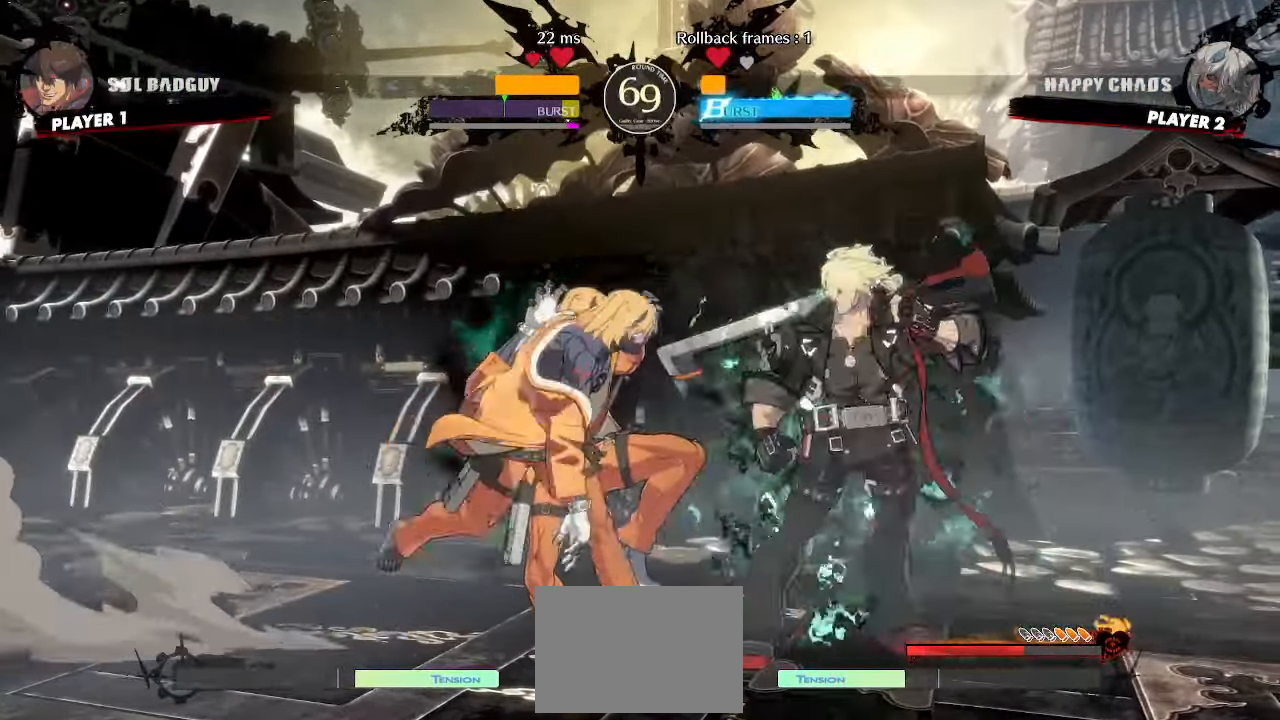
{"dt_ms": 500, "buttons": ["DPAD_RIGHT"], "events": []}